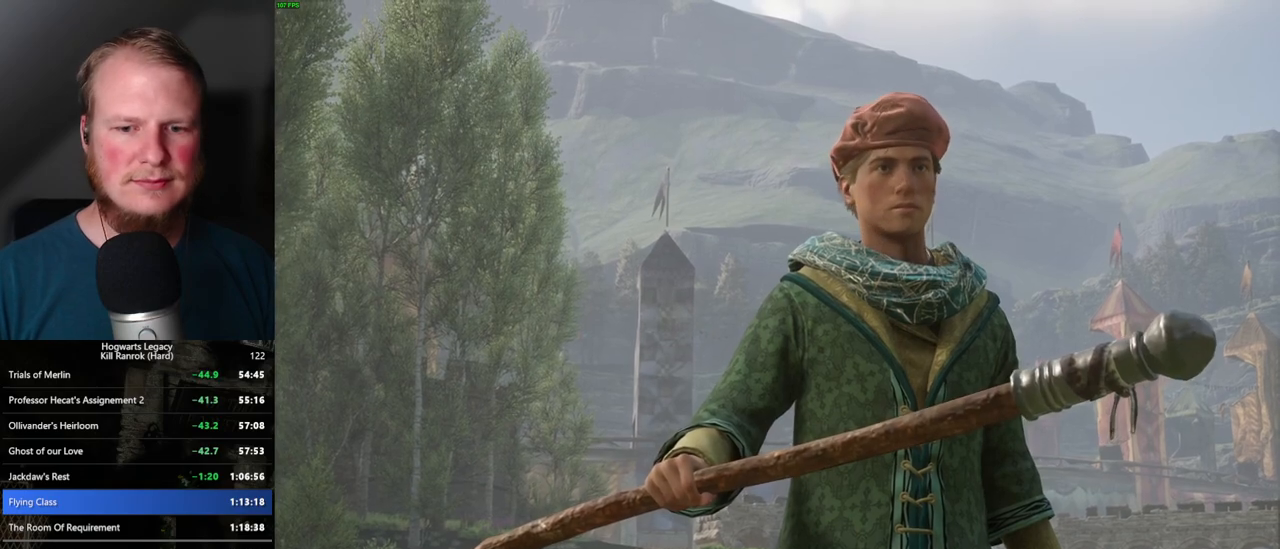
Gameplay with keyboard and mouse; each line is a JSON object with the keys and mouse buttons held at the frame after it. "events" lists presses ("down") and releases ("up") of ".", "/", "0", "1", "2", "3", "4", "5", "6", "7", "8", "9", "a", "alt_l", "alt_r", "b", "backslash", "backspace", "c", "caps_lock", "comma", "ctrl_l", "ctrl_r", "d", "e", "equals", "escape", "f", "f1", "f10", "f11", "f12", "f2", "f3", "f4", "f5", "f6", "f7", "f8", "f9", "g", "h", "i", "j", "k", "l", "lbracket", "m", "minus", "n", "o", "p", "q", "quote", "r", "rbracket", "return", "s", "semicolon", "shift_l", "shift_r", "space", "super_l", "super_r", "t", "tab", "tilde", "u", "v", "w", "x", "y", "z", "mouse_left", "mouse_wheel", "mouse_right", "mouse_mb4" and "mouse_mb5" between this image and that frame as [ms after this image, input, new state], when the widget could be followed in between. "mouse_left", "mouse_wheel", "mouse_right", "mouse_mb4", "mouse_mb5" = the "left", "wheel", "right", "mb4", "mb5" buttons of the "mouse" list. No other keys are recorded. "wheel" means that the mouse wheel is clicked or scrolled. Mouse movement is not recorded.
{"keys": ["q"], "mouse": [], "events": [[50, "q", "down"], [284, "q", "up"], [367, "q", "down"]]}
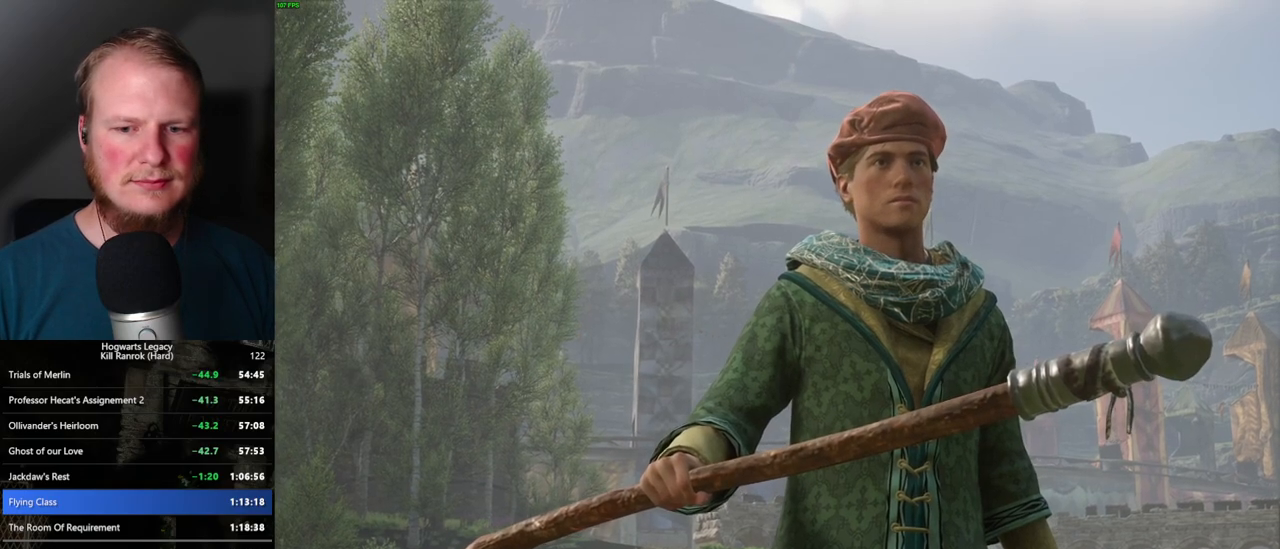
{"keys": ["q"], "mouse": [], "events": [[117, "q", "up"], [167, "q", "down"]]}
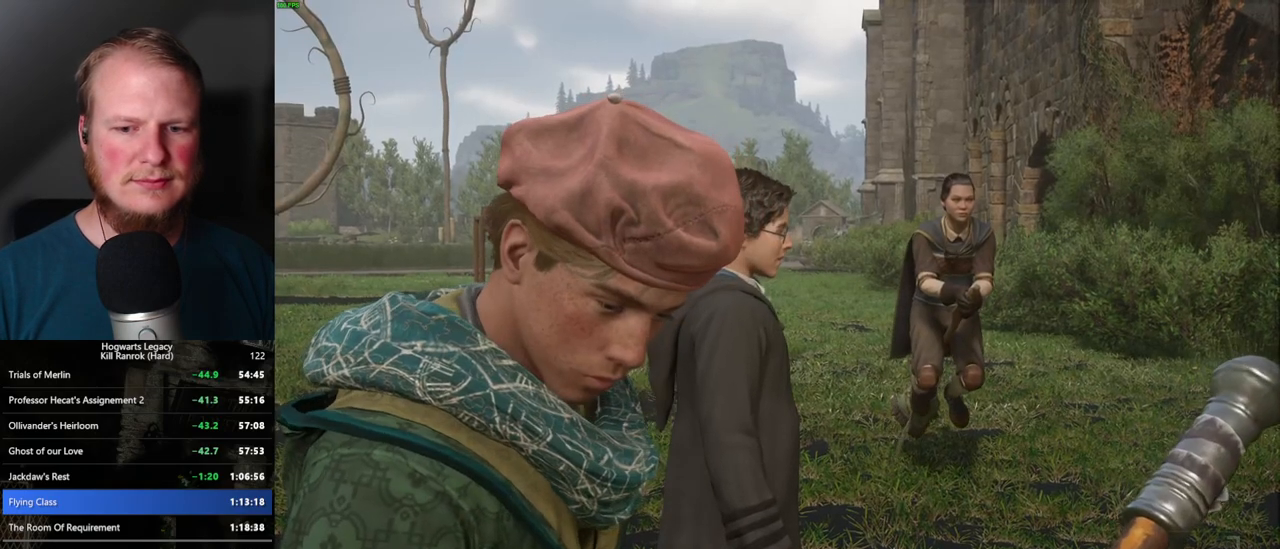
{"keys": ["q"], "mouse": [], "events": []}
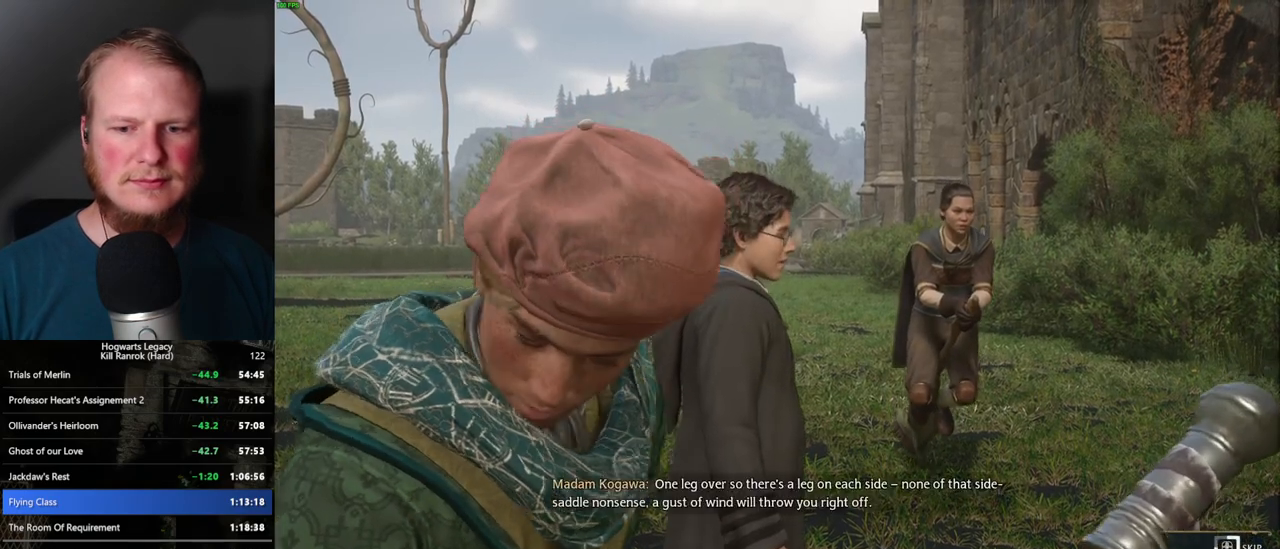
{"keys": ["q"], "mouse": [], "events": []}
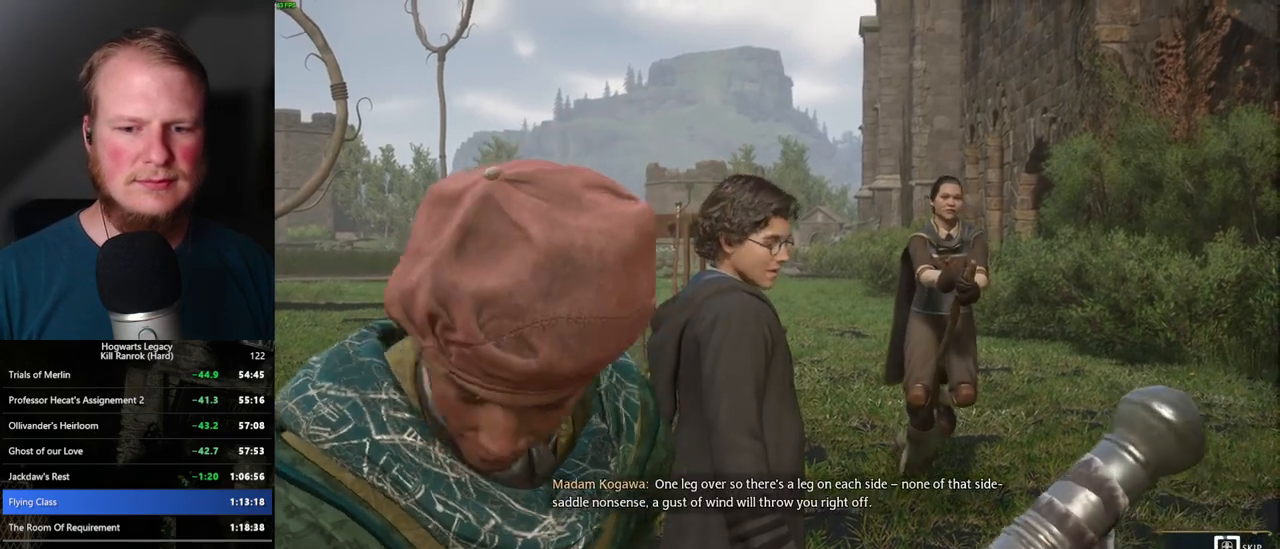
{"keys": ["q"], "mouse": [], "events": []}
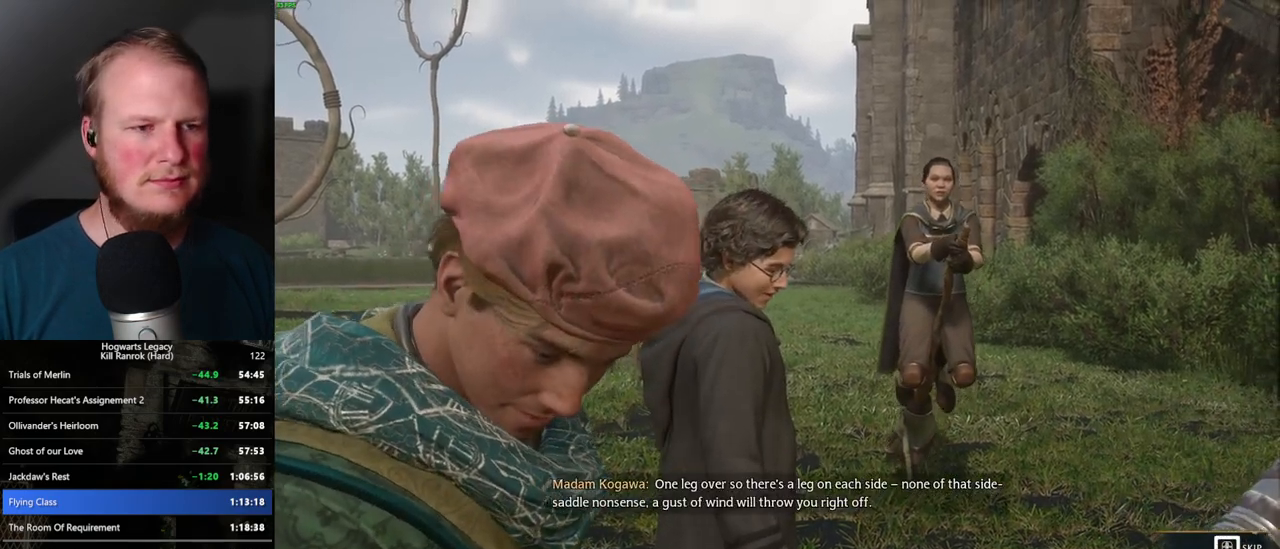
{"keys": [], "mouse": [], "events": [[500, "q", "up"]]}
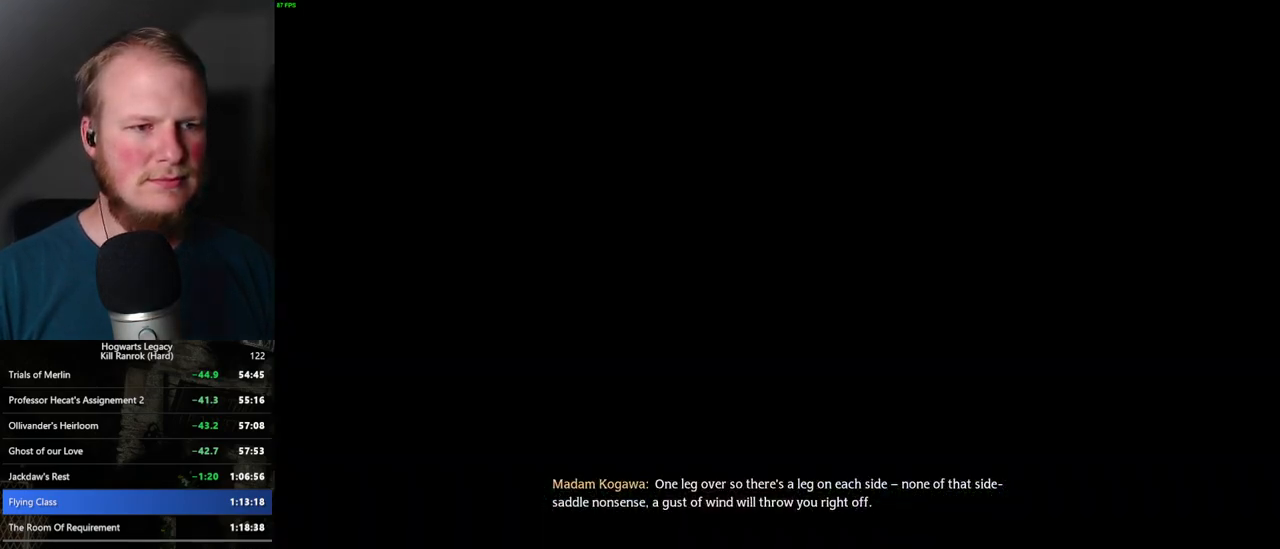
{"keys": [], "mouse": [], "events": []}
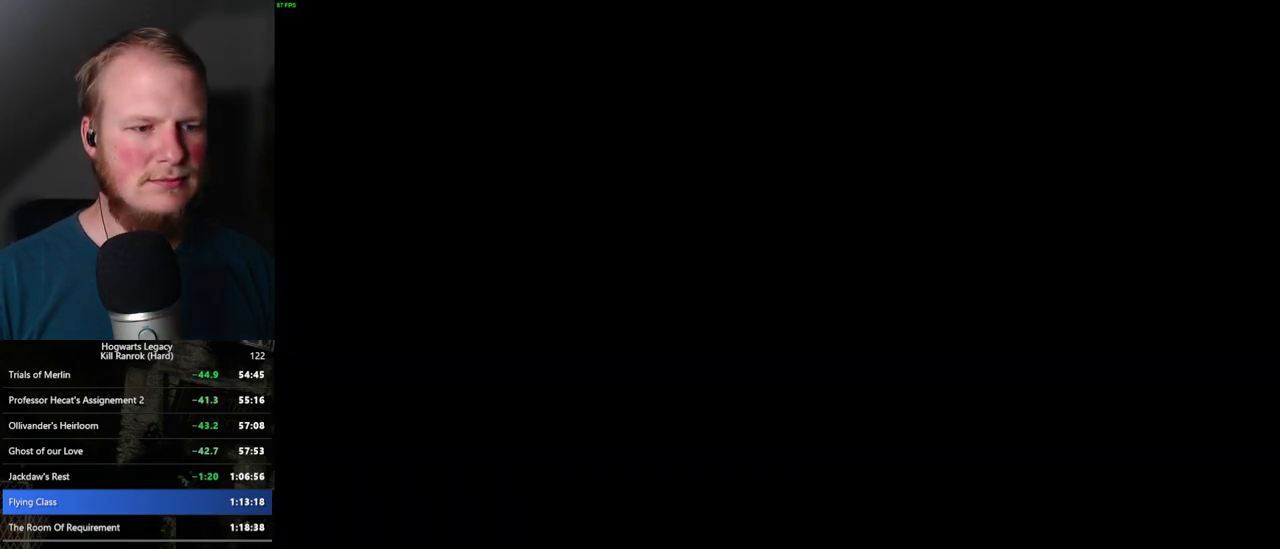
{"keys": ["w"], "mouse": [], "events": [[384, "w", "down"]]}
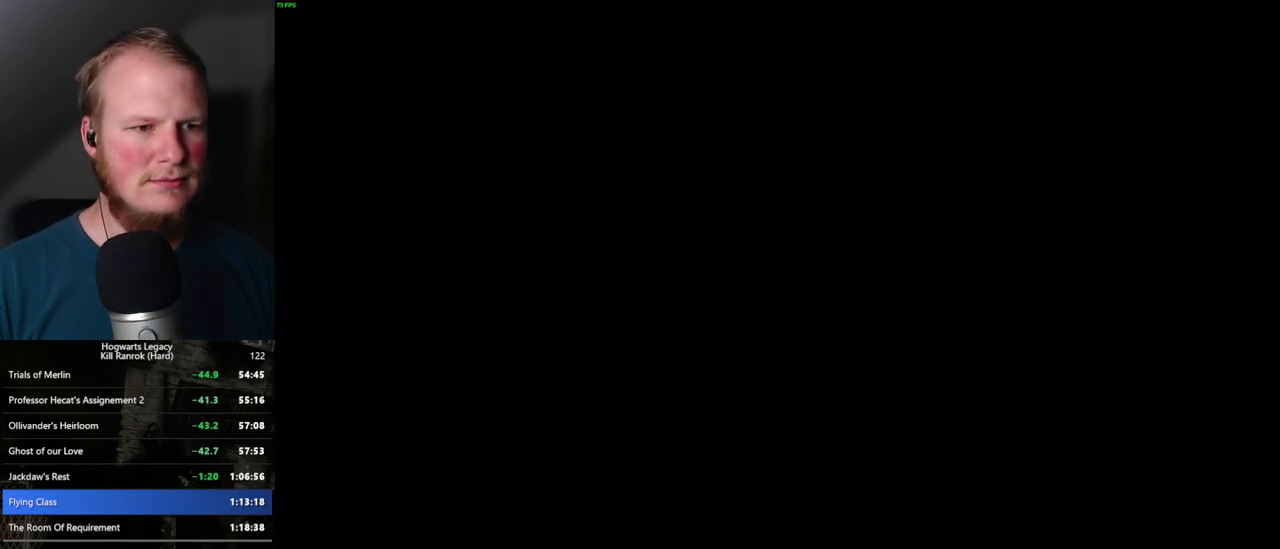
{"keys": ["w"], "mouse": [], "events": []}
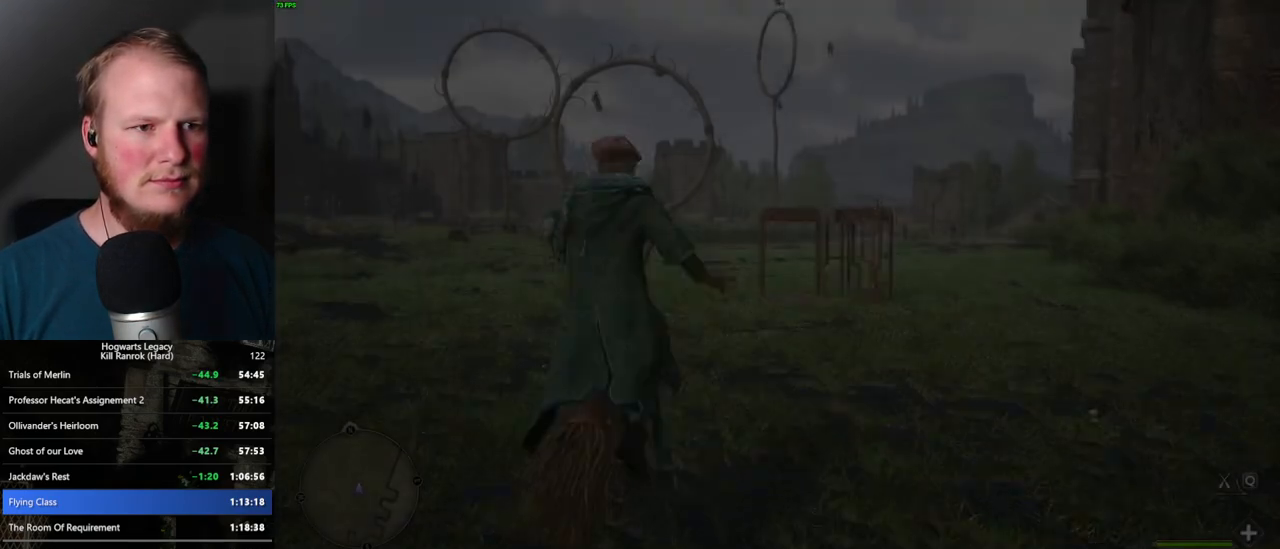
{"keys": ["w"], "mouse": [], "events": [[84, "w", "up"], [117, "w", "down"]]}
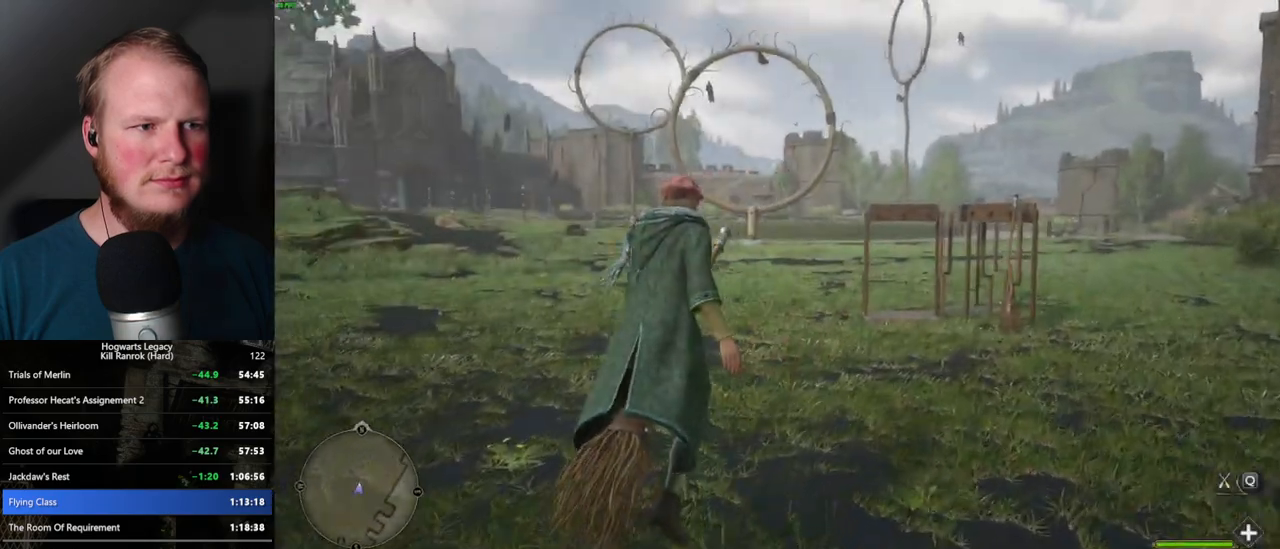
{"keys": ["w"], "mouse": [], "events": []}
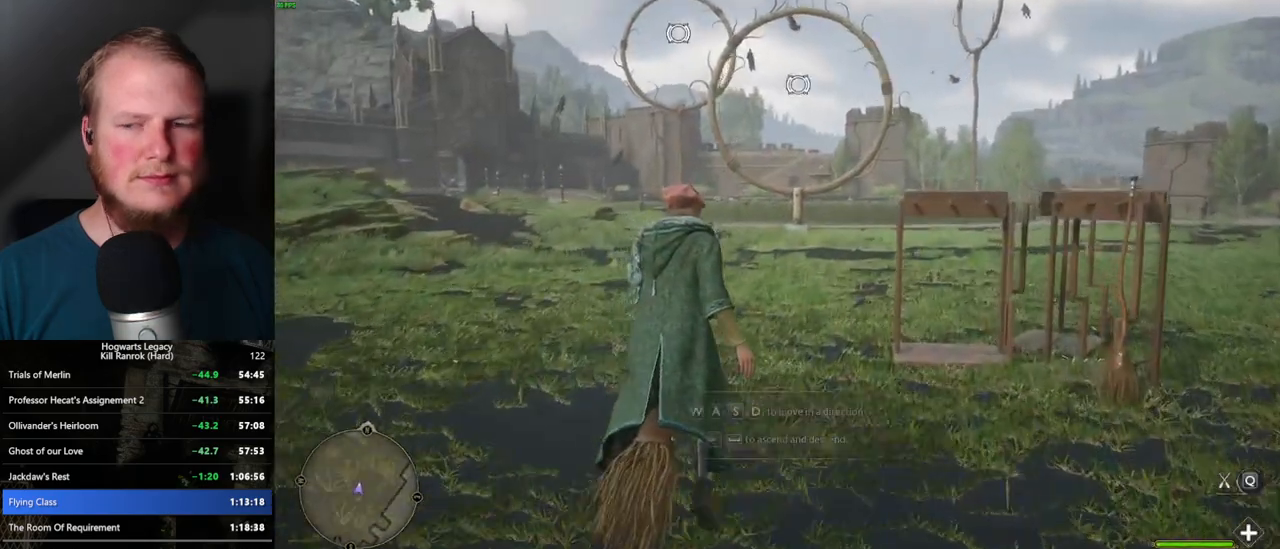
{"keys": ["w"], "mouse": [], "events": [[400, "space", "down"], [450, "space", "up"]]}
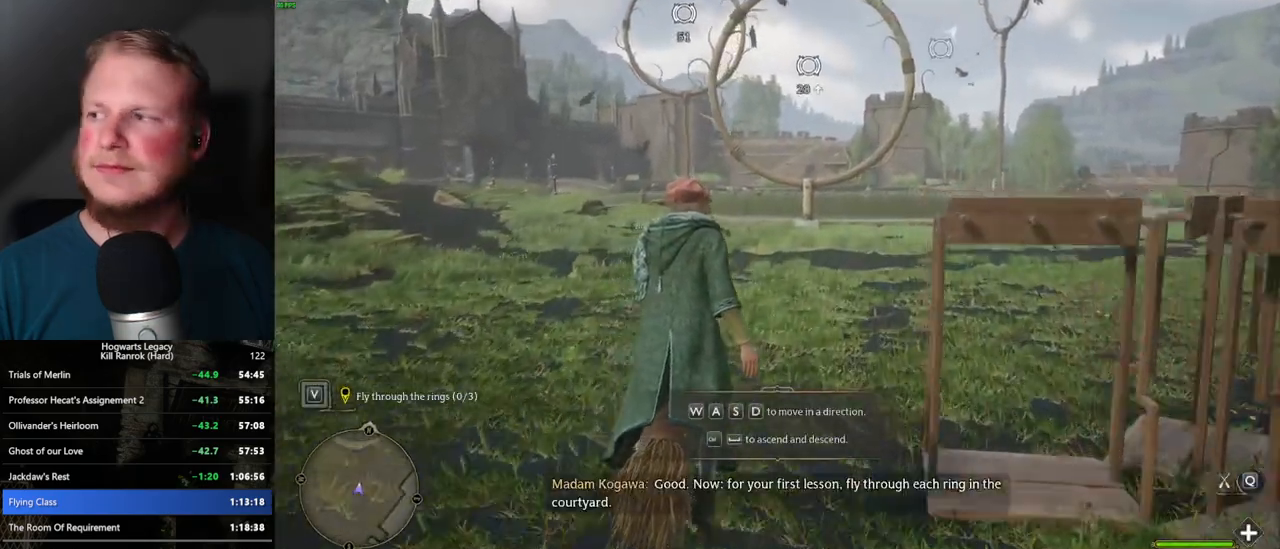
{"keys": ["w"], "mouse": [], "events": [[34, "space", "down"], [134, "space", "up"]]}
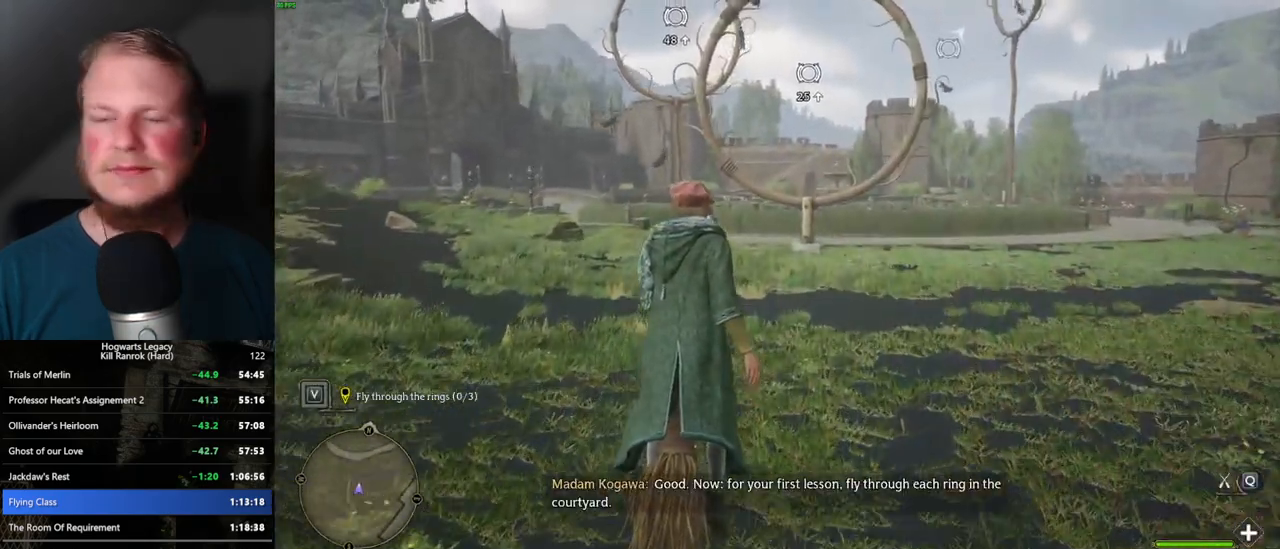
{"keys": ["w"], "mouse": [], "events": [[417, "space", "down"], [467, "space", "up"]]}
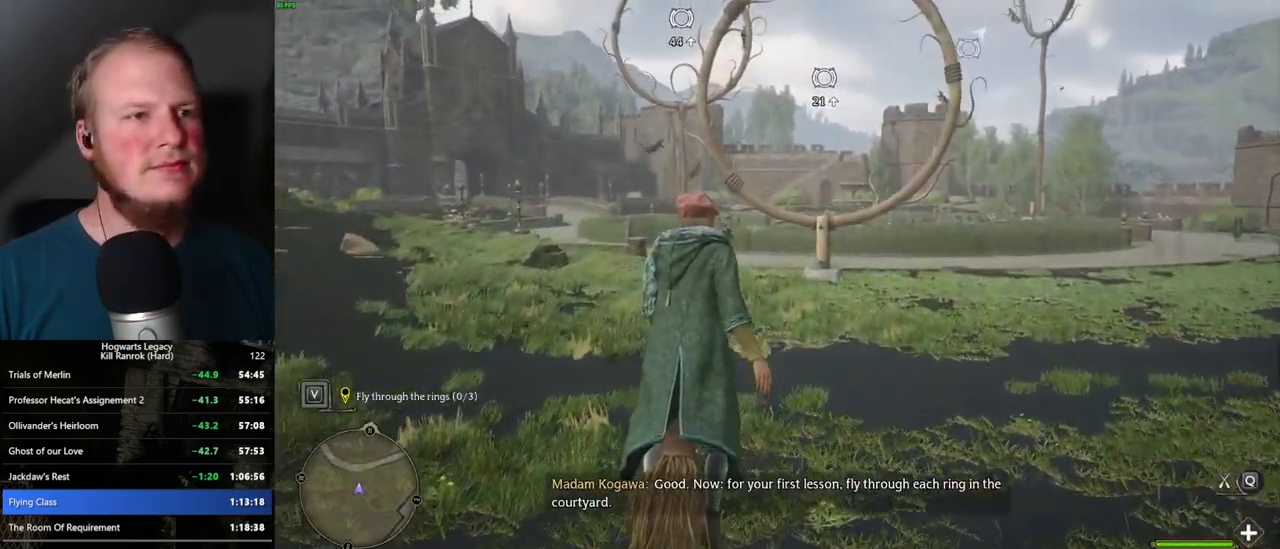
{"keys": ["w"], "mouse": [], "events": [[317, "space", "down"], [384, "space", "up"]]}
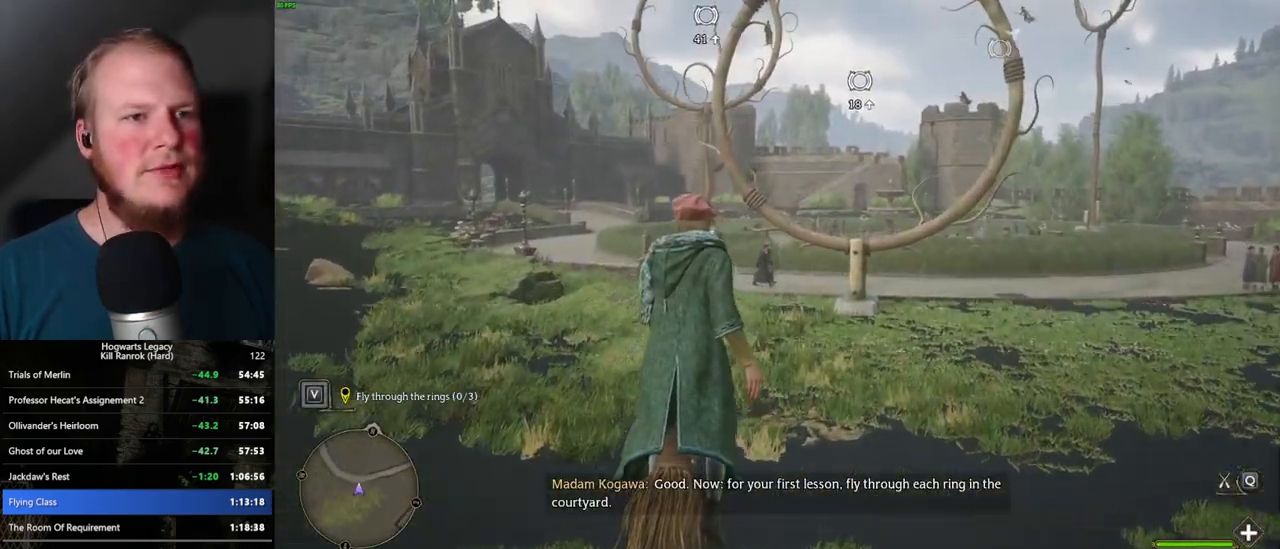
{"keys": ["w"], "mouse": [], "events": []}
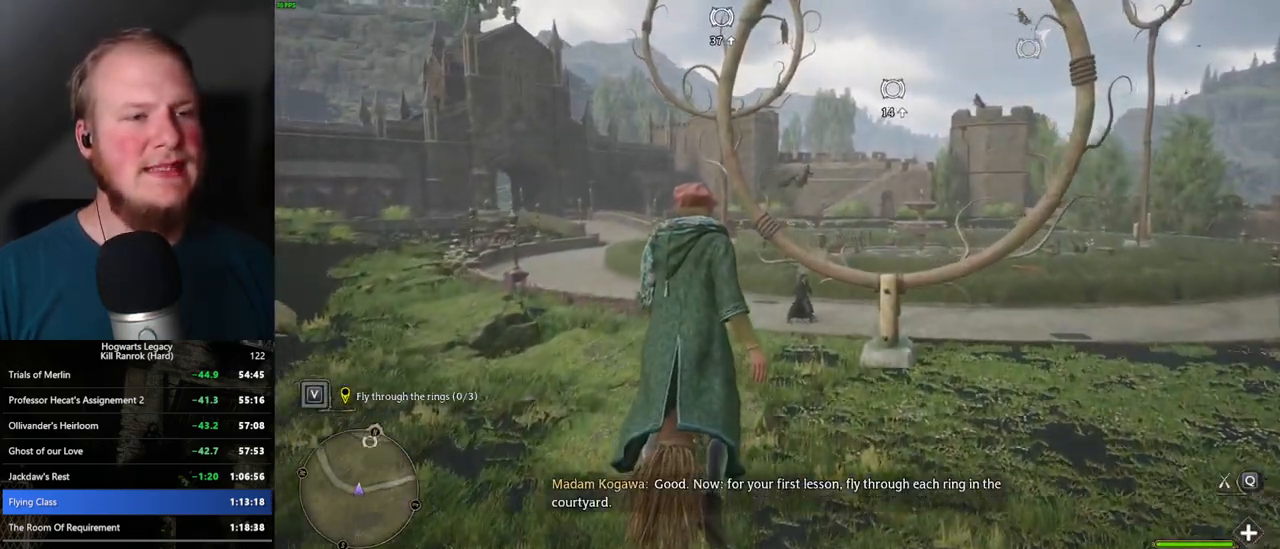
{"keys": ["w"], "mouse": [], "events": [[67, "space", "down"], [117, "space", "up"], [417, "space", "down"], [467, "space", "up"]]}
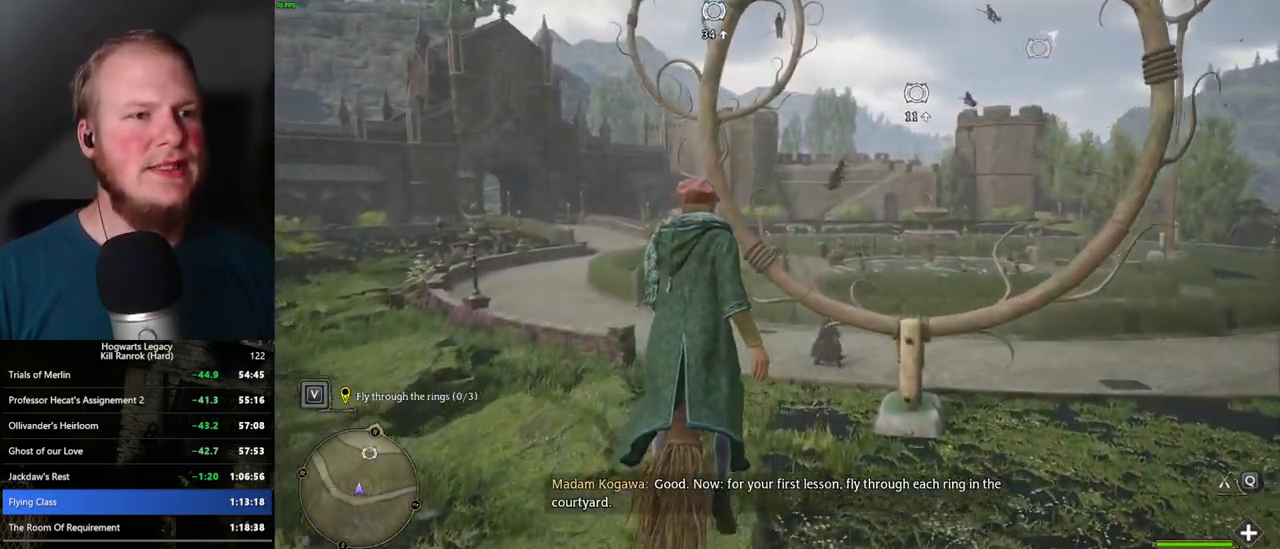
{"keys": ["space", "w"], "mouse": [], "events": [[450, "space", "down"]]}
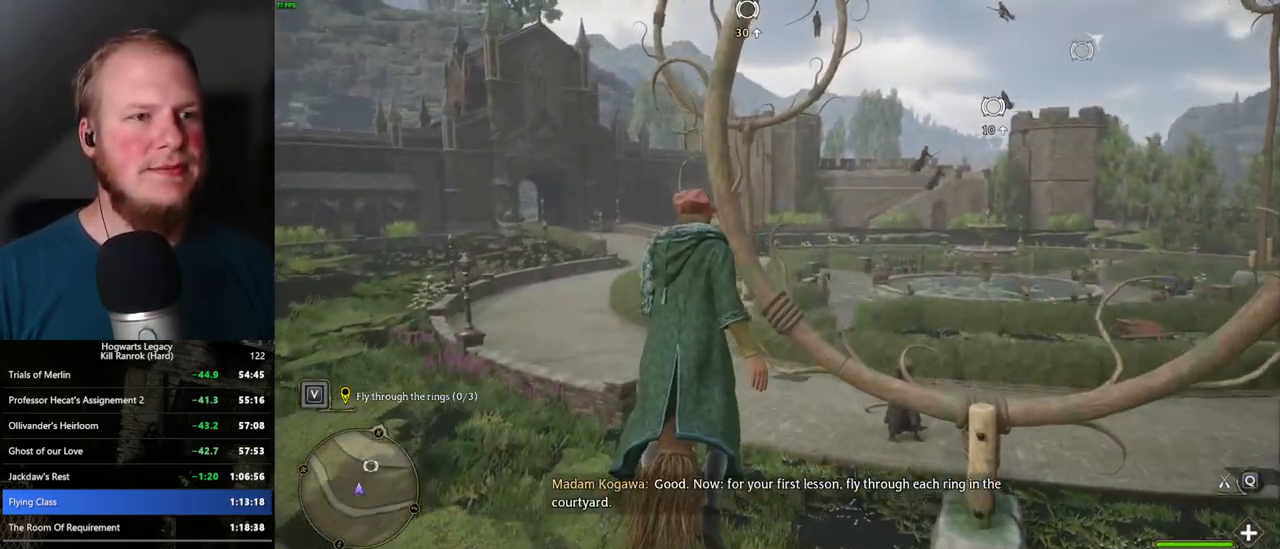
{"keys": ["w"], "mouse": [], "events": [[34, "space", "up"], [350, "space", "down"], [417, "space", "up"]]}
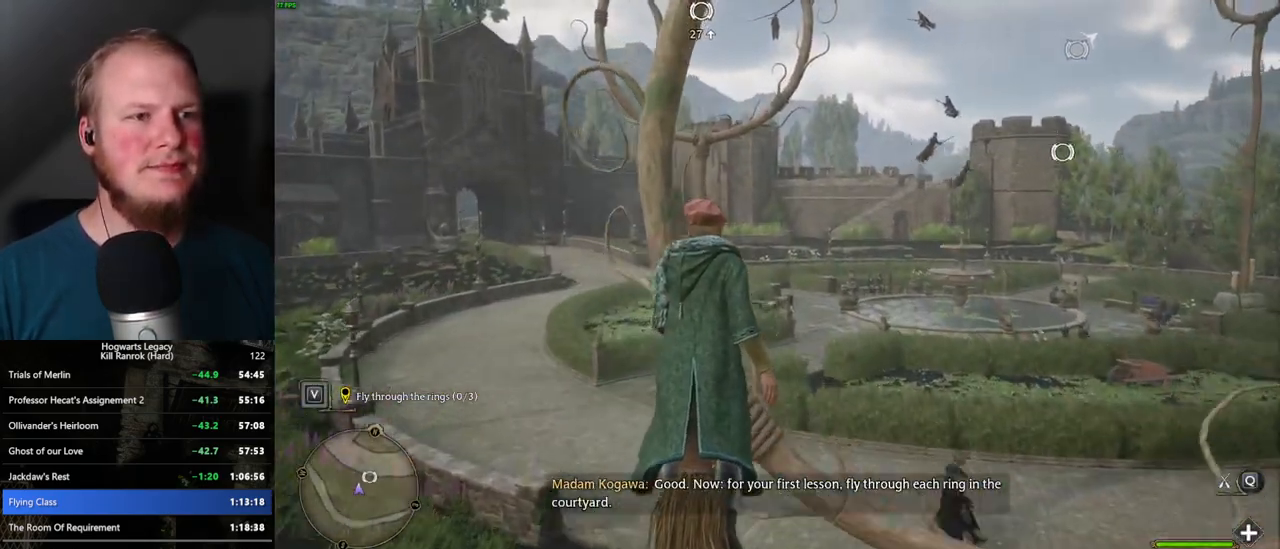
{"keys": ["w"], "mouse": [], "events": []}
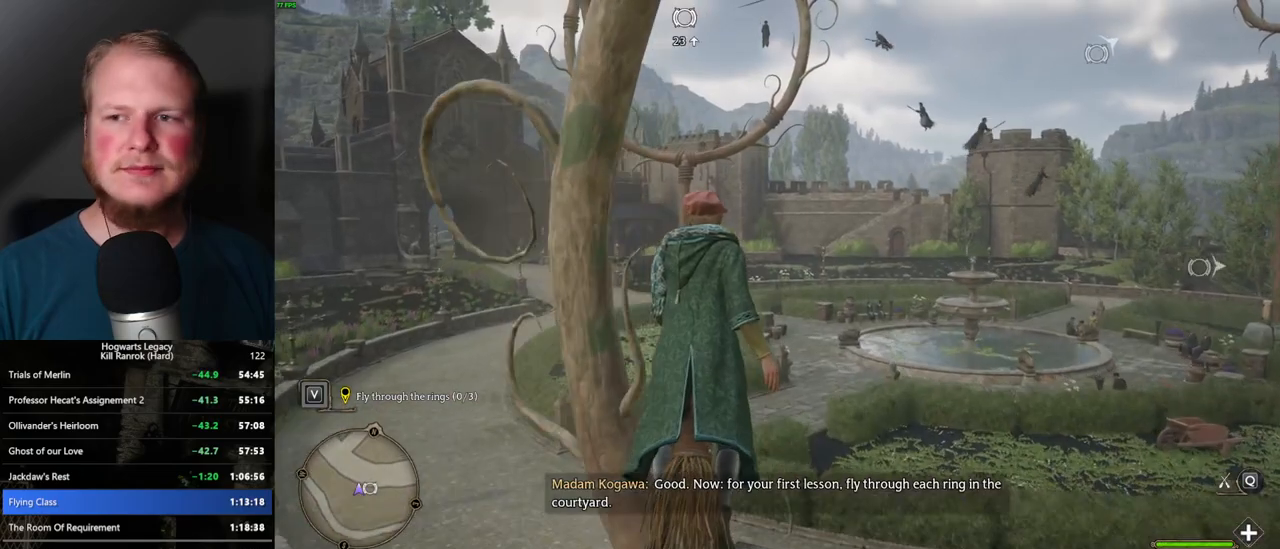
{"keys": ["space", "w"], "mouse": [], "events": [[17, "space", "down"], [84, "space", "up"], [417, "space", "down"]]}
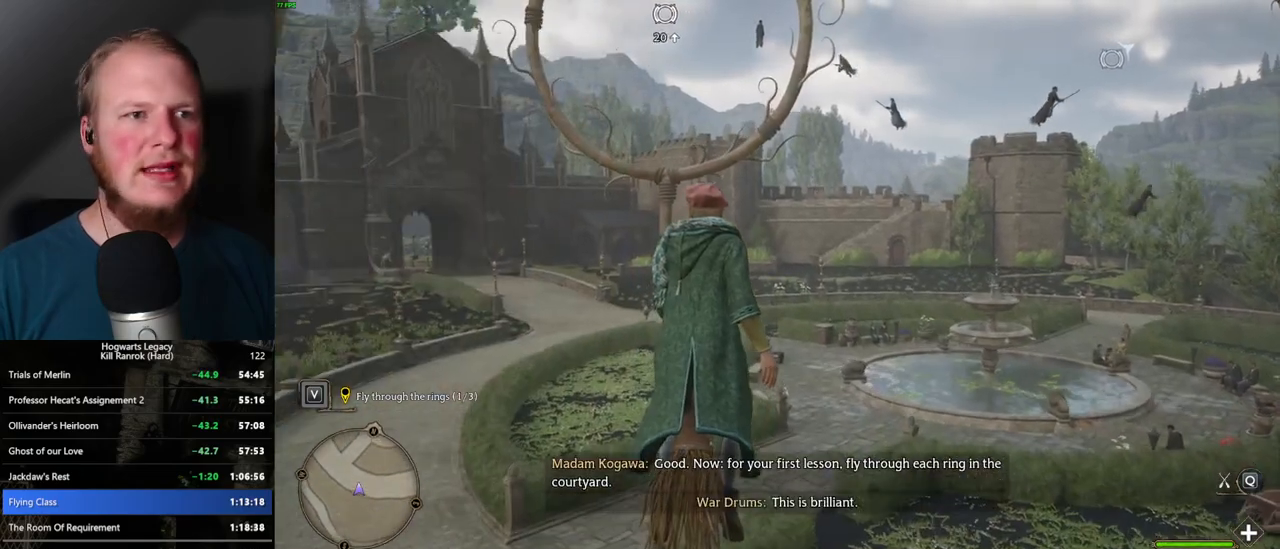
{"keys": ["space", "w"], "mouse": [], "events": [[17, "space", "up"], [284, "space", "down"], [367, "space", "up"], [484, "space", "down"]]}
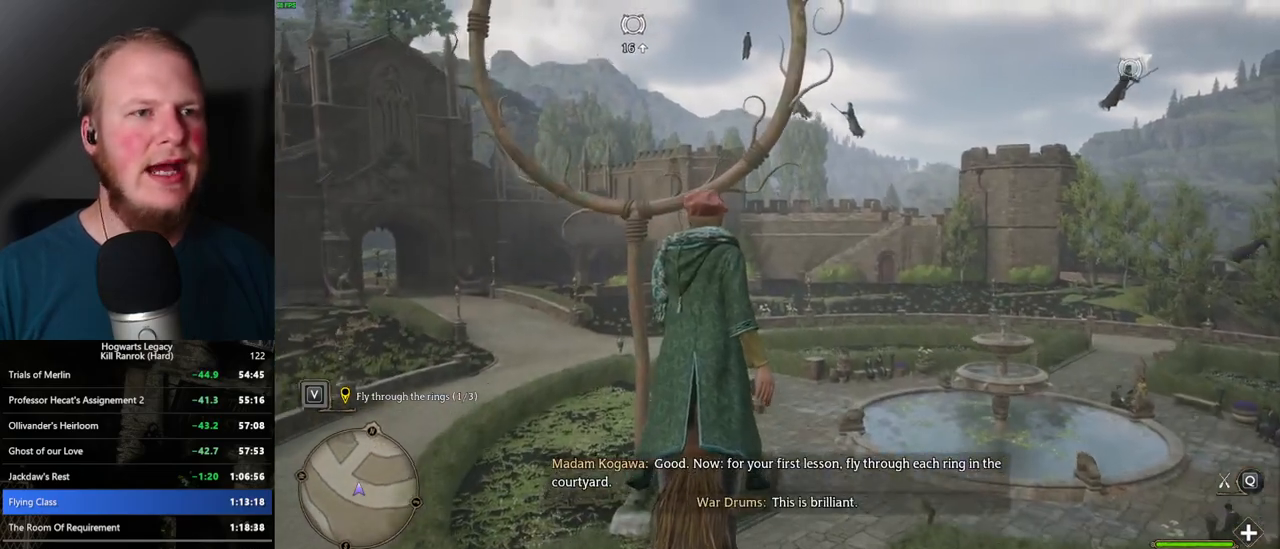
{"keys": ["w"], "mouse": [], "events": [[84, "space", "up"], [317, "space", "down"], [400, "space", "up"]]}
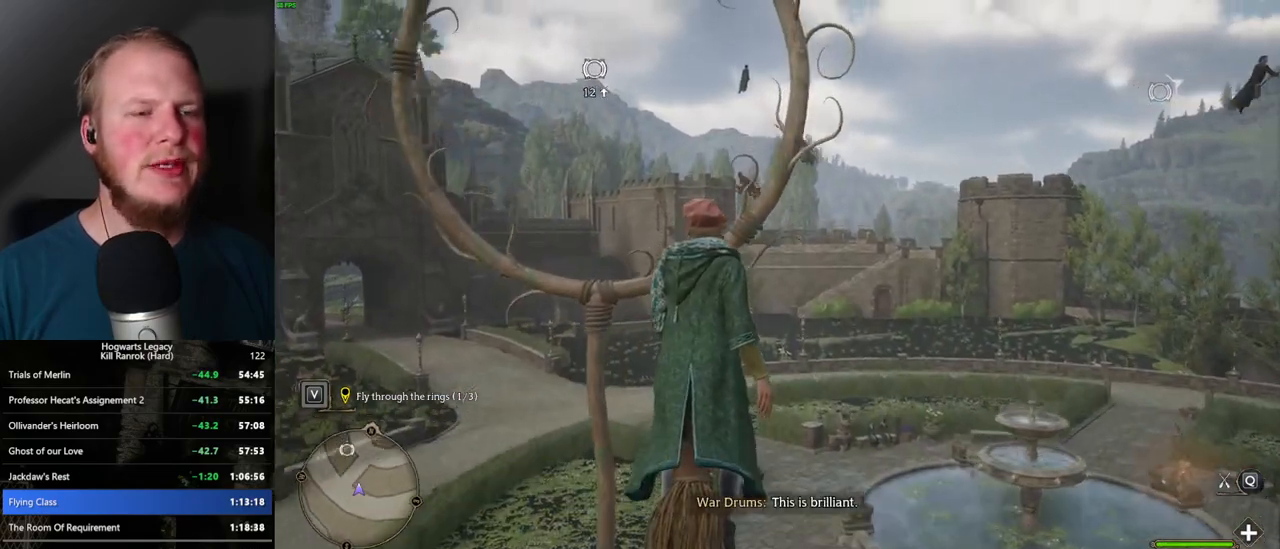
{"keys": ["w"], "mouse": [], "events": [[200, "space", "down"], [267, "space", "up"]]}
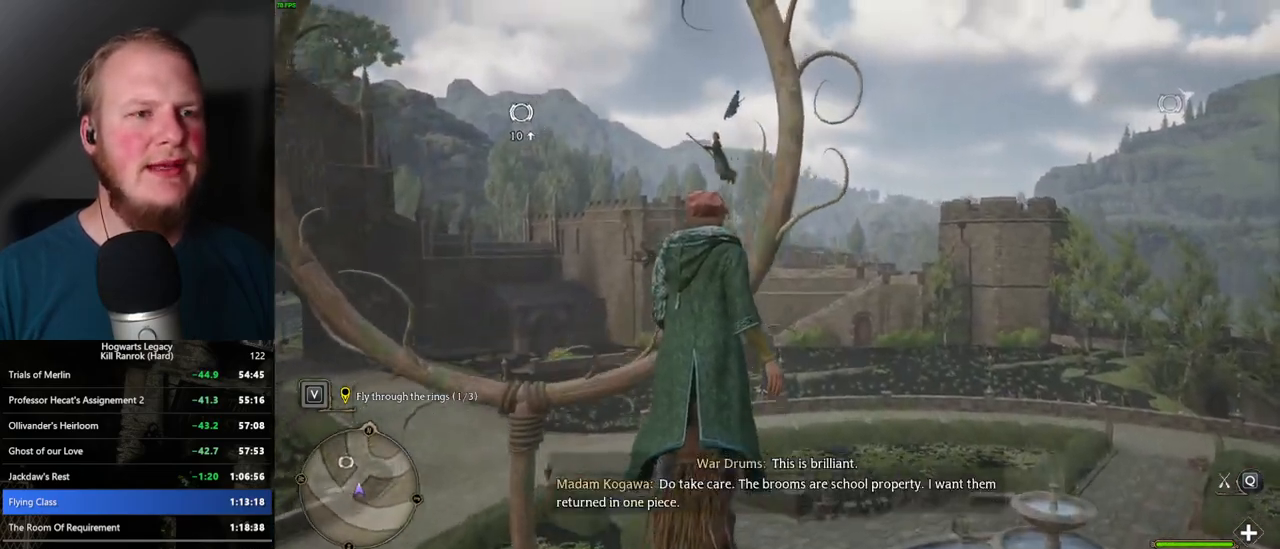
{"keys": ["w"], "mouse": [], "events": [[17, "space", "down"], [67, "space", "up"], [350, "a", "down"], [417, "a", "up"]]}
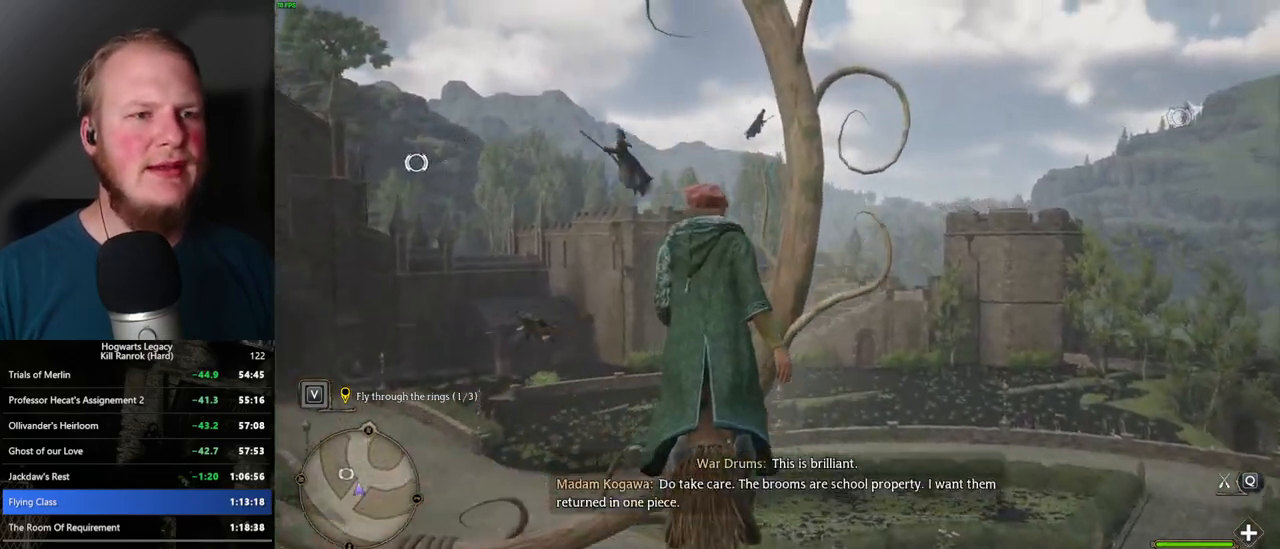
{"keys": ["d", "w"], "mouse": [], "events": [[350, "d", "down"]]}
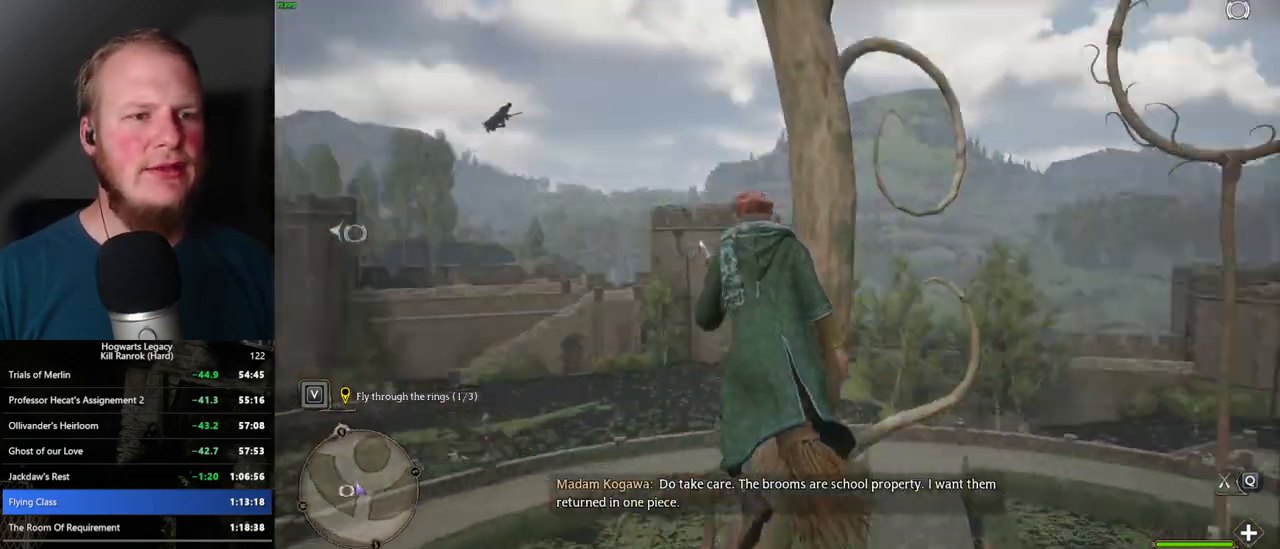
{"keys": ["w"], "mouse": [], "events": [[250, "d", "up"]]}
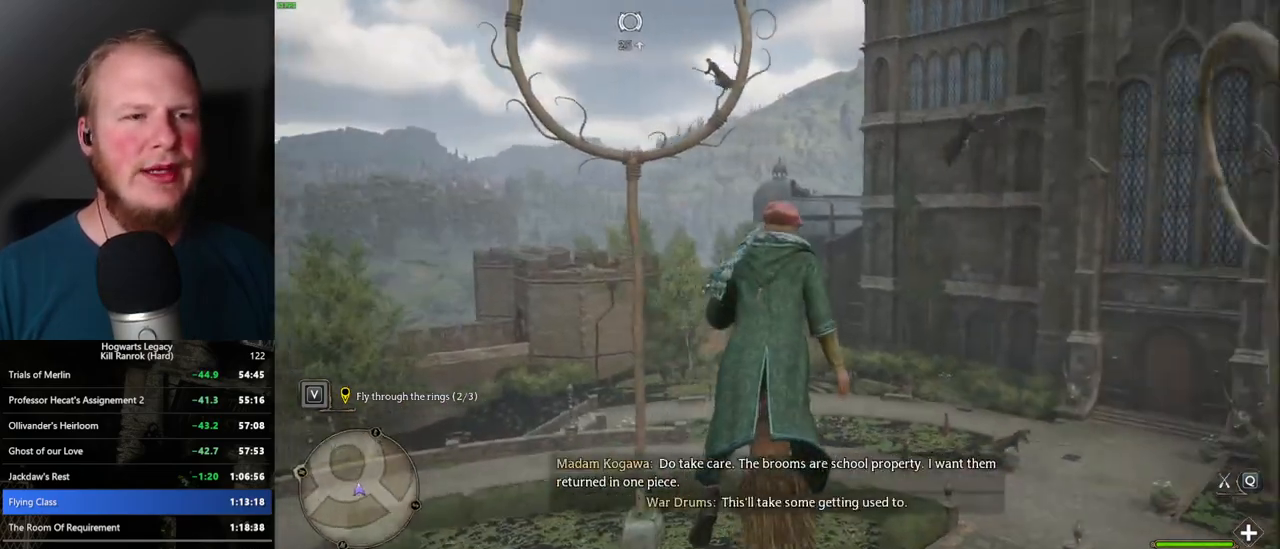
{"keys": ["w"], "mouse": [], "events": [[184, "space", "down"], [250, "space", "up"], [384, "space", "down"], [467, "space", "up"]]}
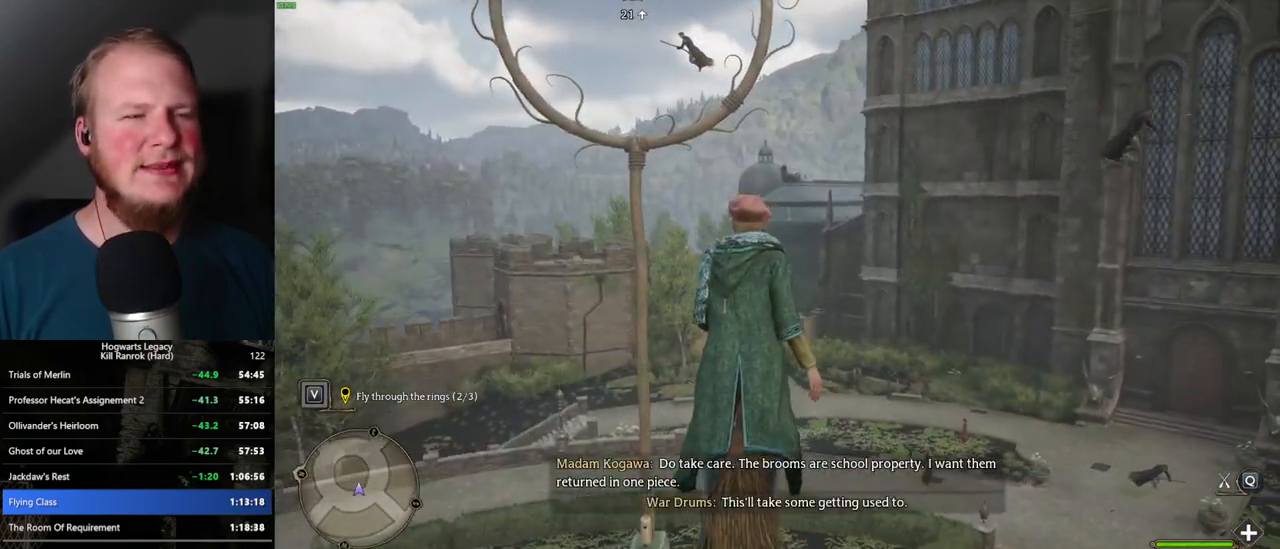
{"keys": ["space", "w"], "mouse": [], "events": [[67, "space", "down"], [117, "space", "up"], [500, "space", "down"]]}